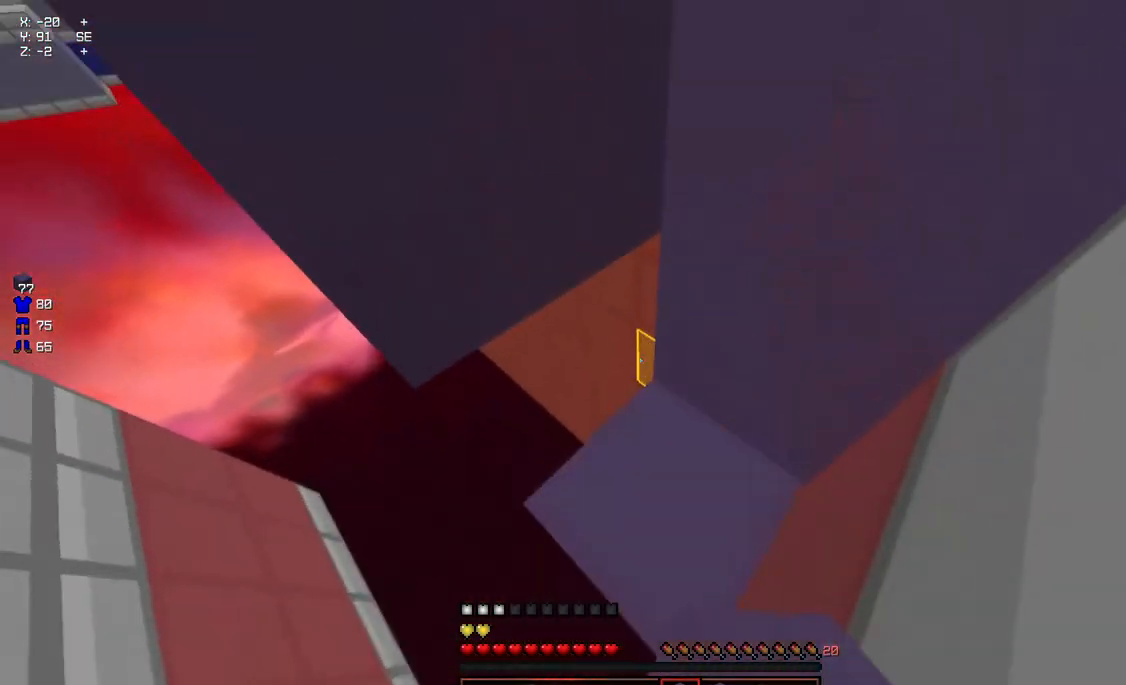
Gameplay with keyboard and mouse; each line is a JSON object with the keys and mouse buttons held at the frame after it. "events" lists presses ("down") and releases ("up") of "a", "d", "s", "space", "w", "mouse_left" and "mouse_right" between this image and that frame as [ms after this image, input, new state], when the widget could be followed in between. "mouse_left", "mouse_right" = the "left", "right" buttons of the "mouse" list. No other keys are recorded. Fast repeated clicks can show as one long hold. Mouse movement is not recorded.
{"keys": ["space"], "mouse": [], "events": [[217, "mouse_right", "down"], [267, "space", "up"], [317, "mouse_right", "up"], [417, "space", "down"]]}
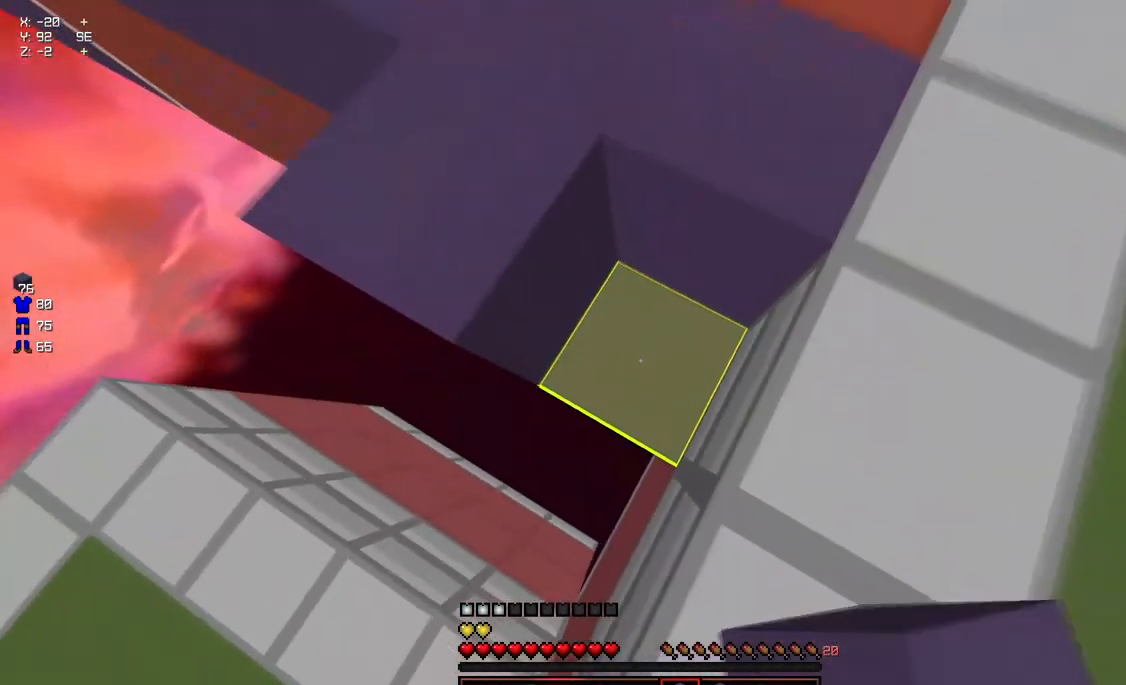
{"keys": ["a", "w"], "mouse": [], "events": [[183, "mouse_right", "down"], [183, "w", "down"], [233, "a", "down"], [233, "space", "up"], [283, "mouse_right", "up"]]}
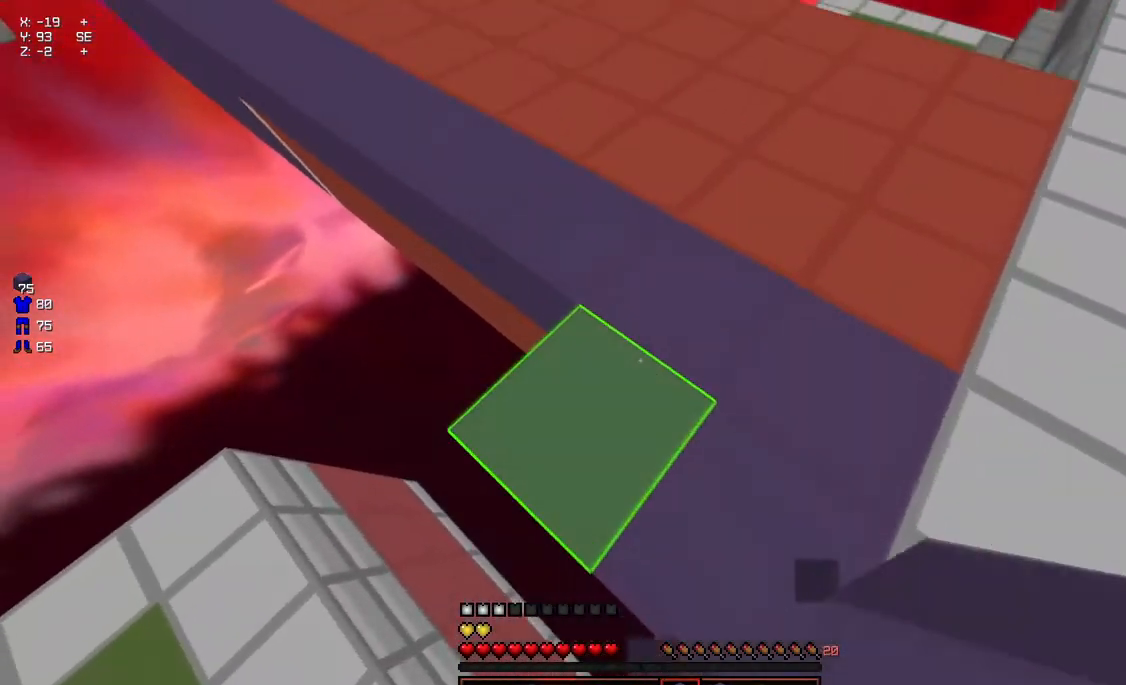
{"keys": ["a", "w"], "mouse": ["right"], "events": [[33, "a", "up"], [33, "w", "up"], [300, "a", "down"], [350, "mouse_right", "down"], [350, "w", "down"], [450, "mouse_right", "up"], [500, "mouse_right", "down"]]}
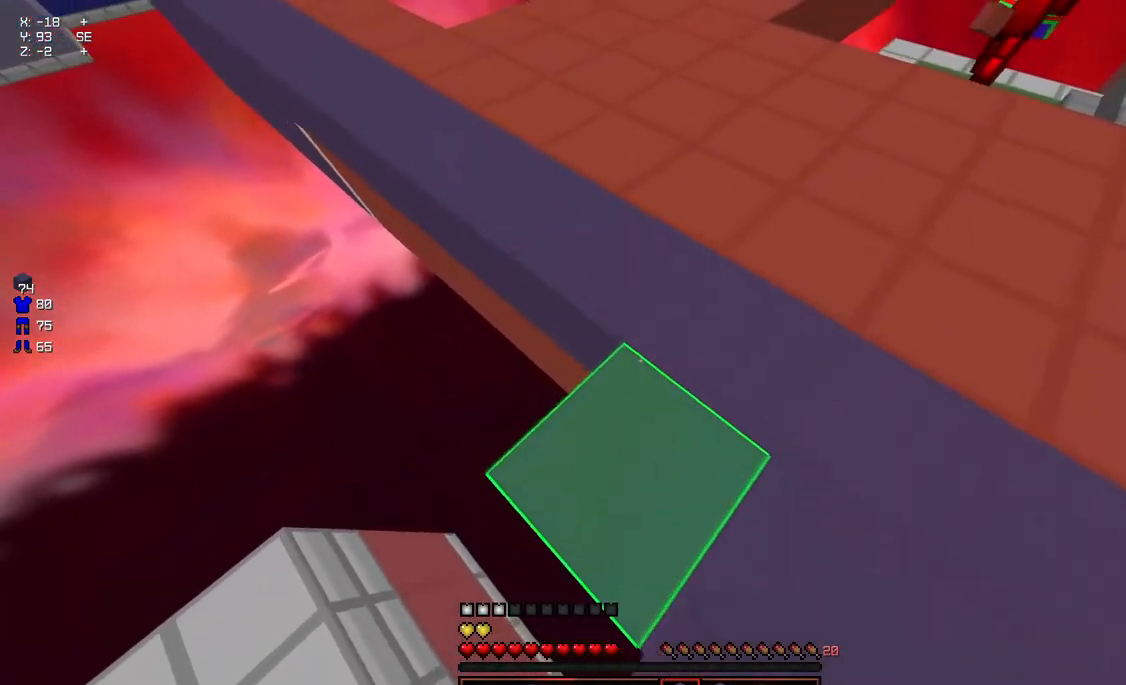
{"keys": ["a", "w"], "mouse": ["right"], "events": [[50, "mouse_right", "up"], [100, "mouse_right", "down"], [150, "mouse_right", "up"], [200, "mouse_right", "down"], [250, "mouse_right", "up"], [300, "mouse_right", "down"], [350, "mouse_right", "up"], [467, "mouse_right", "down"]]}
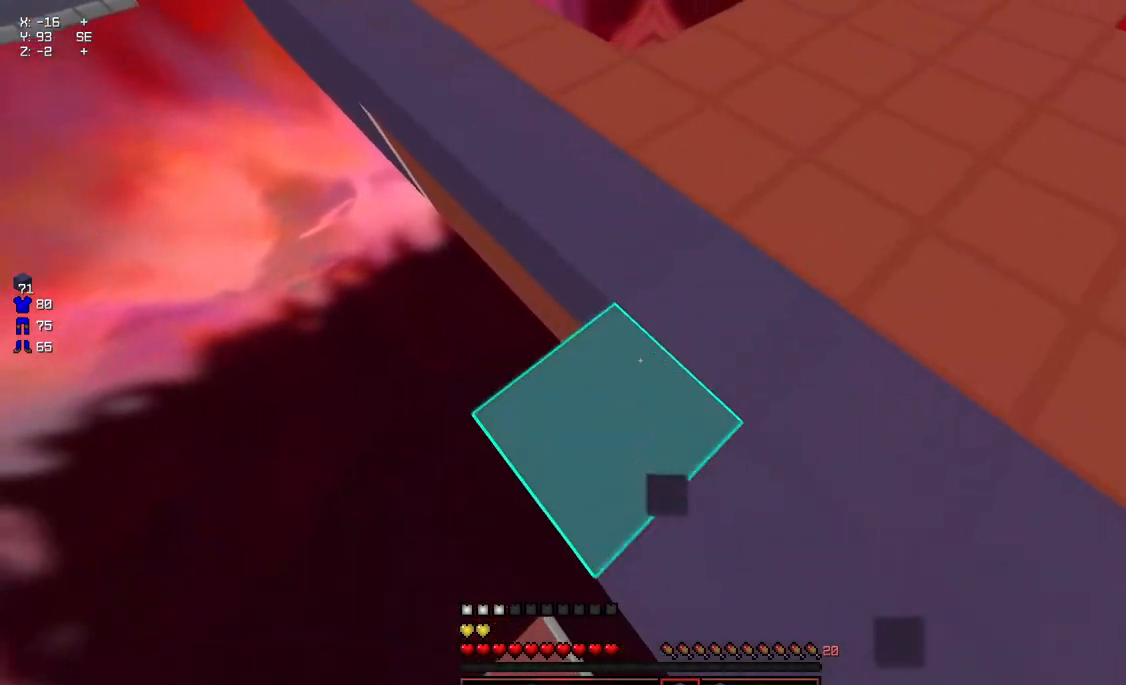
{"keys": ["a", "w"], "mouse": ["right"], "events": [[17, "mouse_right", "up"], [67, "mouse_right", "down"], [117, "mouse_right", "up"], [167, "mouse_right", "down"], [217, "mouse_right", "up"], [267, "mouse_right", "down"], [317, "mouse_right", "up"], [367, "mouse_right", "down"], [417, "mouse_right", "up"], [467, "mouse_right", "down"]]}
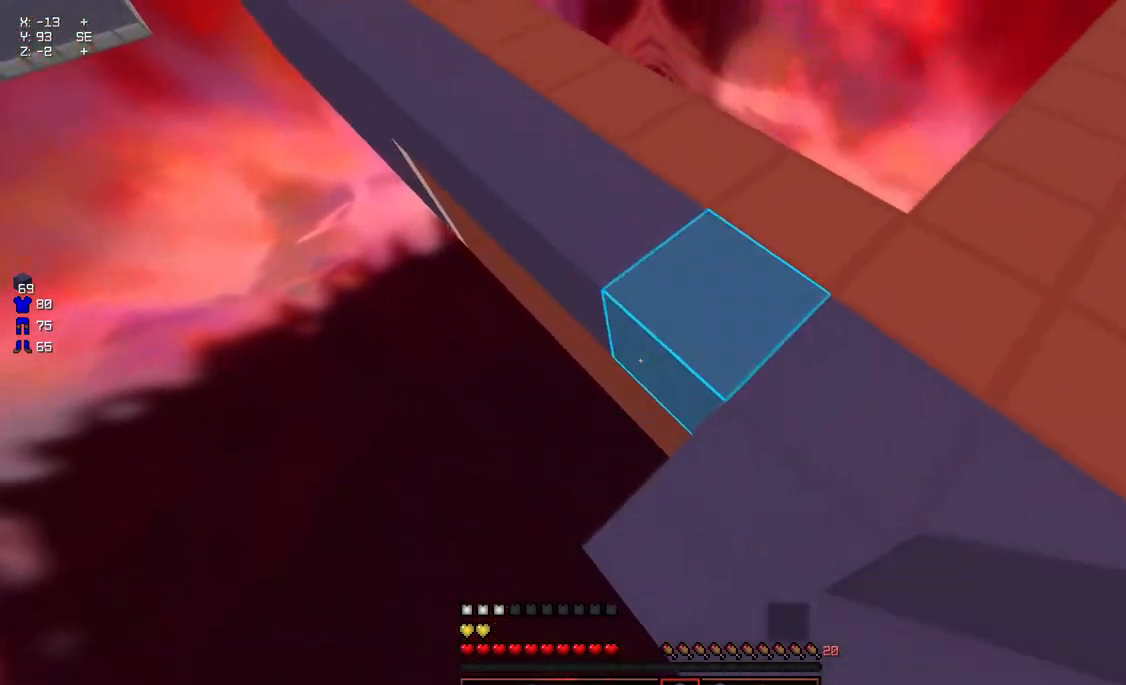
{"keys": ["a", "w"], "mouse": [], "events": [[17, "mouse_right", "up"], [67, "mouse_right", "down"], [183, "mouse_right", "up"], [233, "mouse_right", "down"], [283, "mouse_right", "up"], [333, "mouse_right", "down"], [383, "mouse_right", "up"], [433, "mouse_right", "down"], [483, "mouse_right", "up"]]}
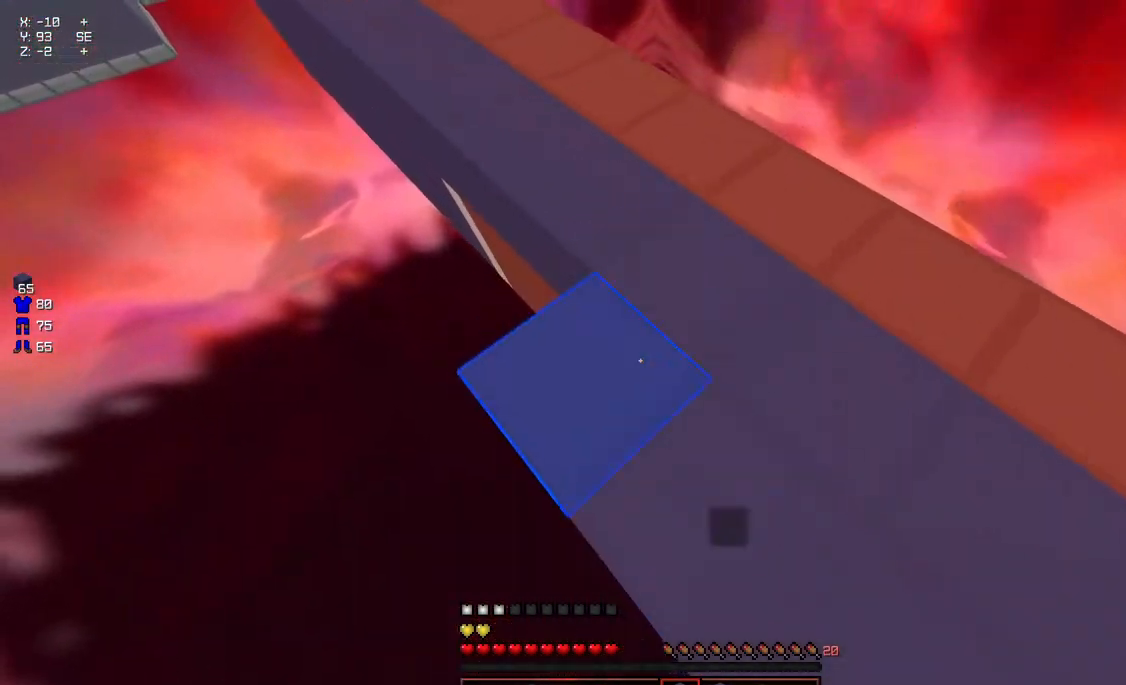
{"keys": ["a", "w"], "mouse": ["right"], "events": [[33, "mouse_right", "down"], [83, "mouse_right", "up"], [283, "mouse_right", "down"], [333, "mouse_right", "up"], [383, "mouse_right", "down"], [450, "mouse_right", "up"], [500, "mouse_right", "down"]]}
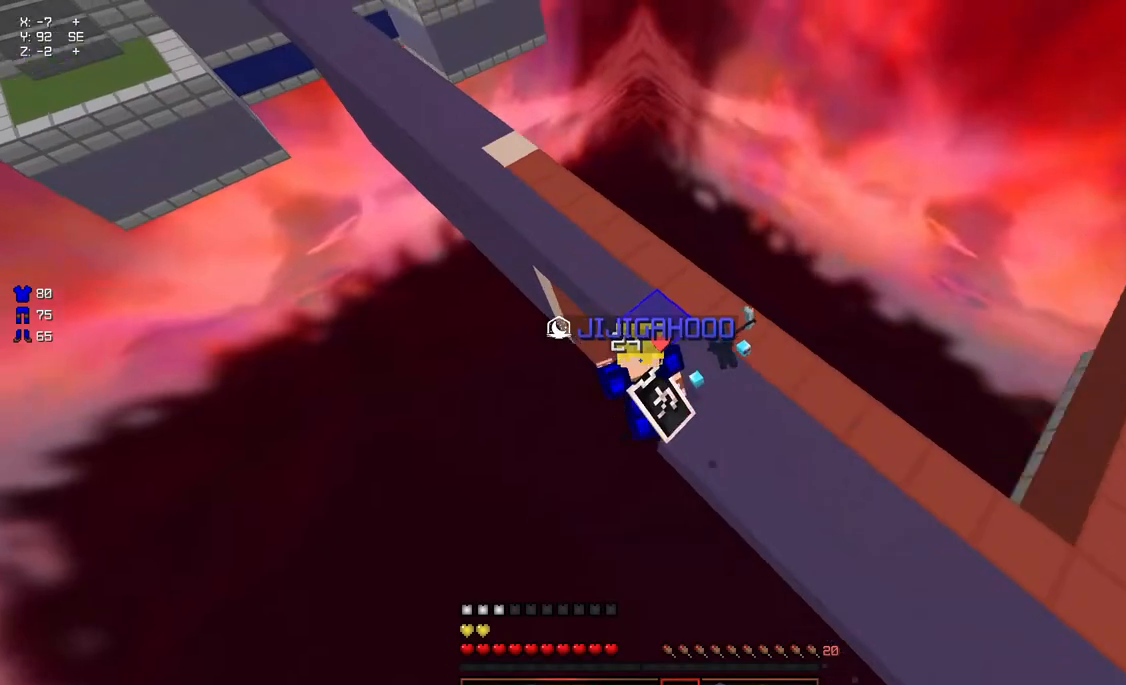
{"keys": ["a", "w"], "mouse": [], "events": [[50, "mouse_right", "up"], [200, "mouse_right", "down"], [250, "mouse_right", "up"], [300, "mouse_right", "down"], [350, "mouse_right", "up"]]}
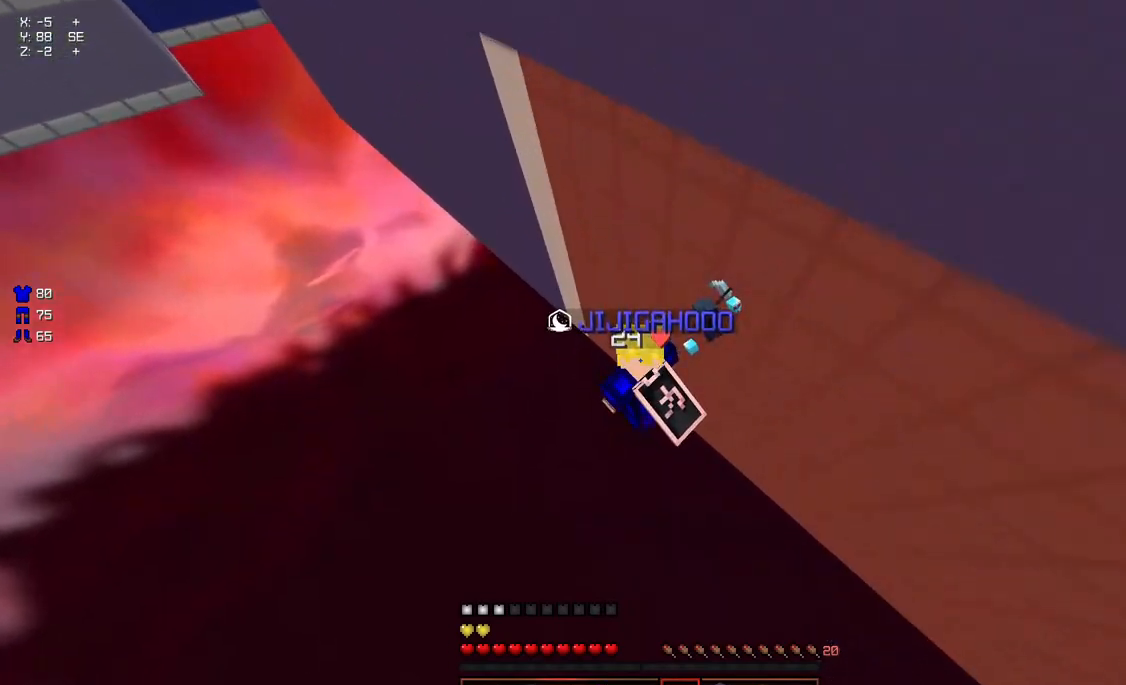
{"keys": ["w"], "mouse": [], "events": [[167, "a", "up"]]}
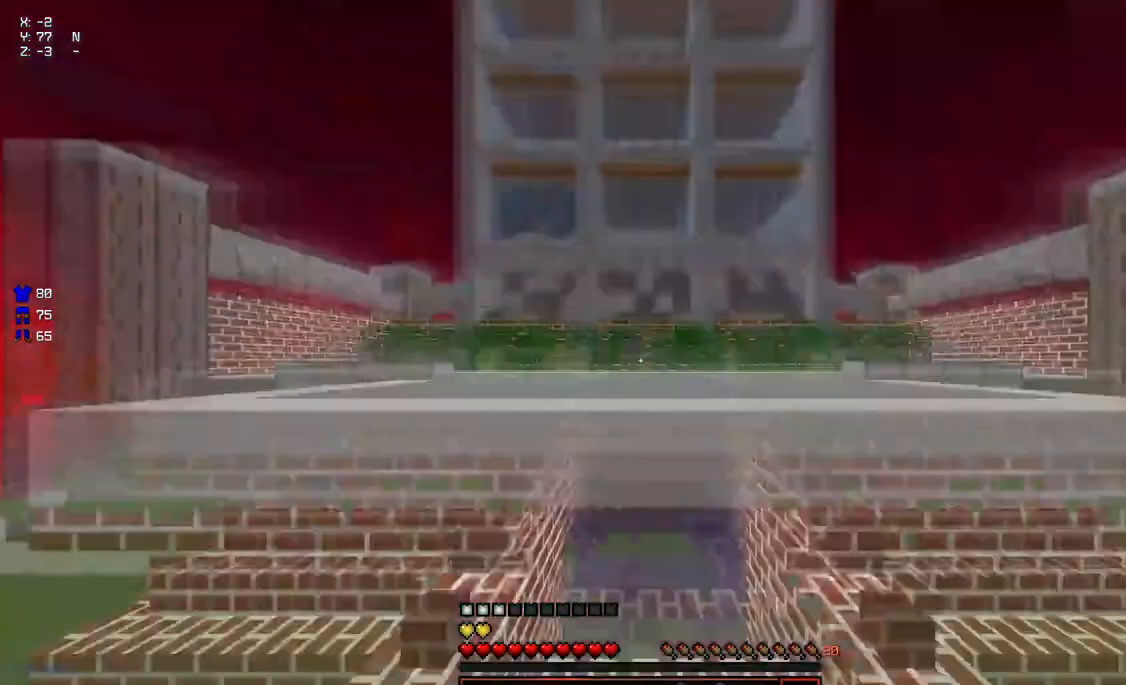
{"keys": ["space", "w"], "mouse": [], "events": [[383, "space", "down"]]}
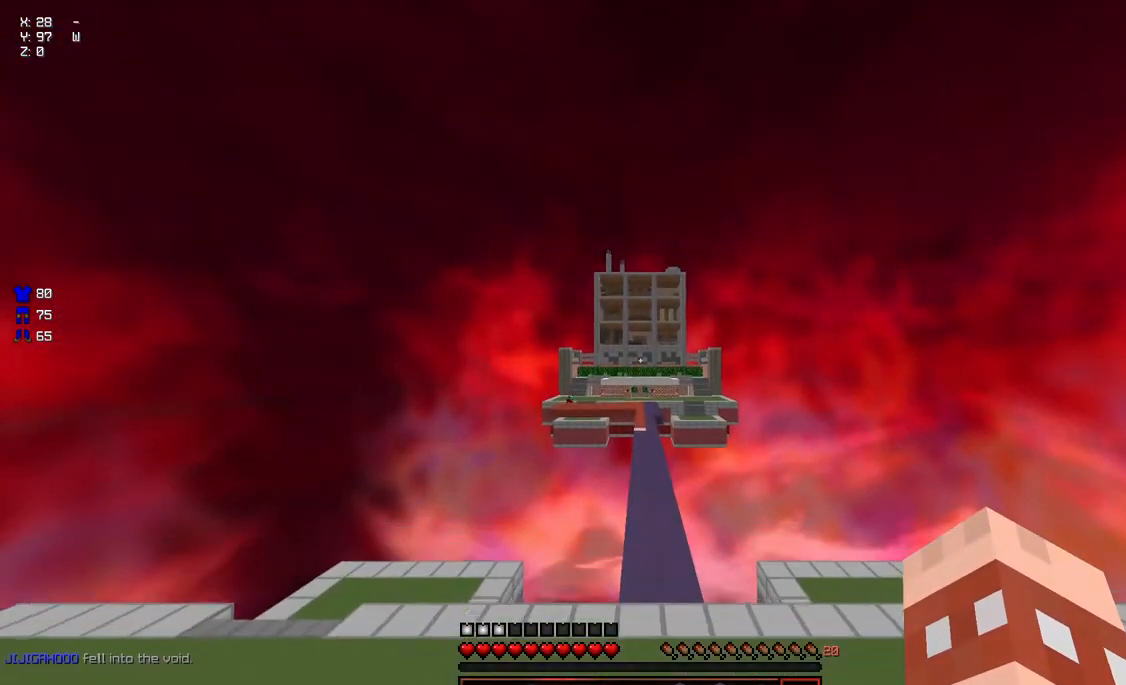
{"keys": [], "mouse": [], "events": [[33, "w", "up"], [133, "space", "up"]]}
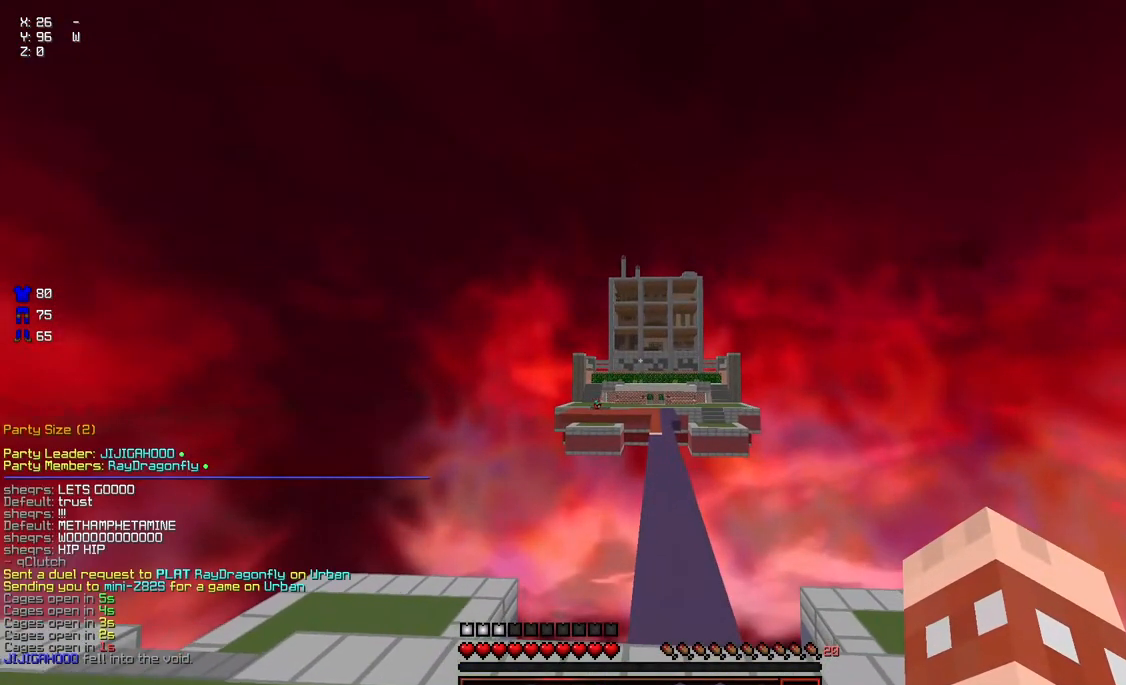
{"keys": [], "mouse": [], "events": []}
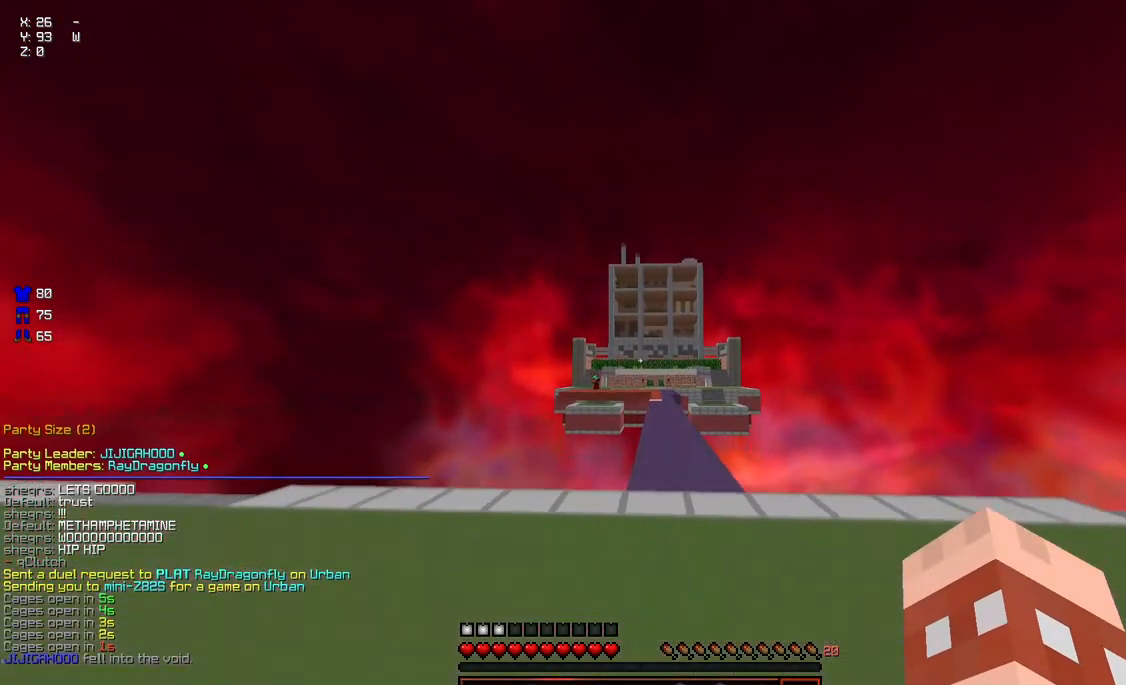
{"keys": [], "mouse": ["left"], "events": [[417, "mouse_left", "down"]]}
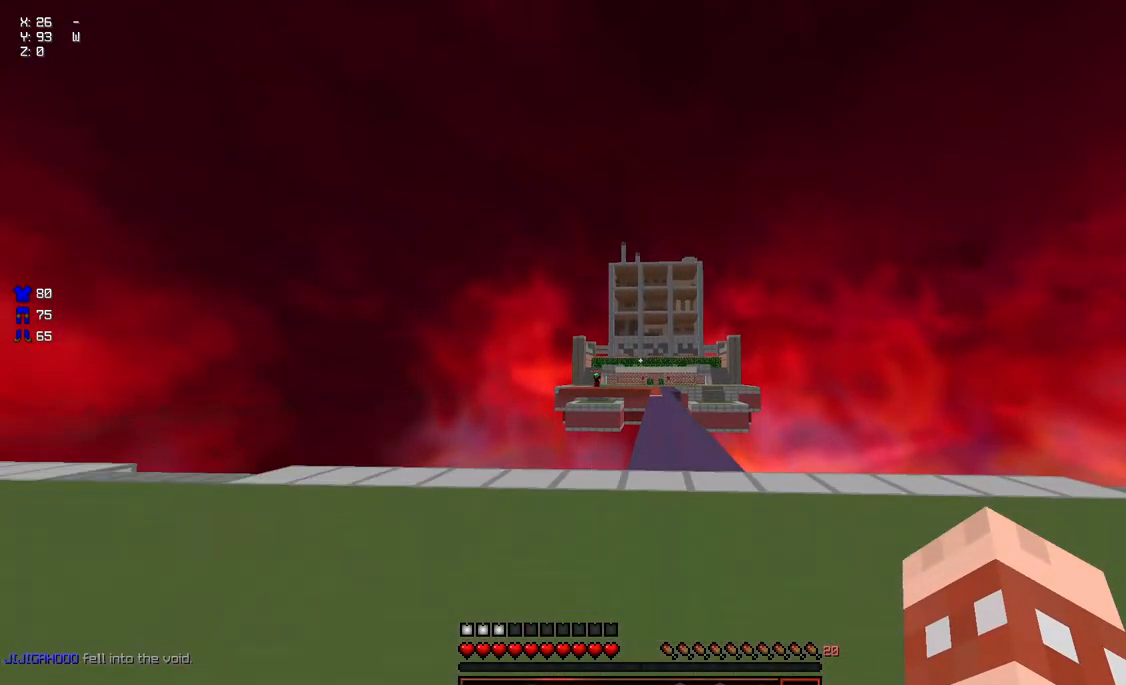
{"keys": ["space", "w"], "mouse": [], "events": [[17, "mouse_left", "up"], [67, "w", "down"], [117, "space", "down"]]}
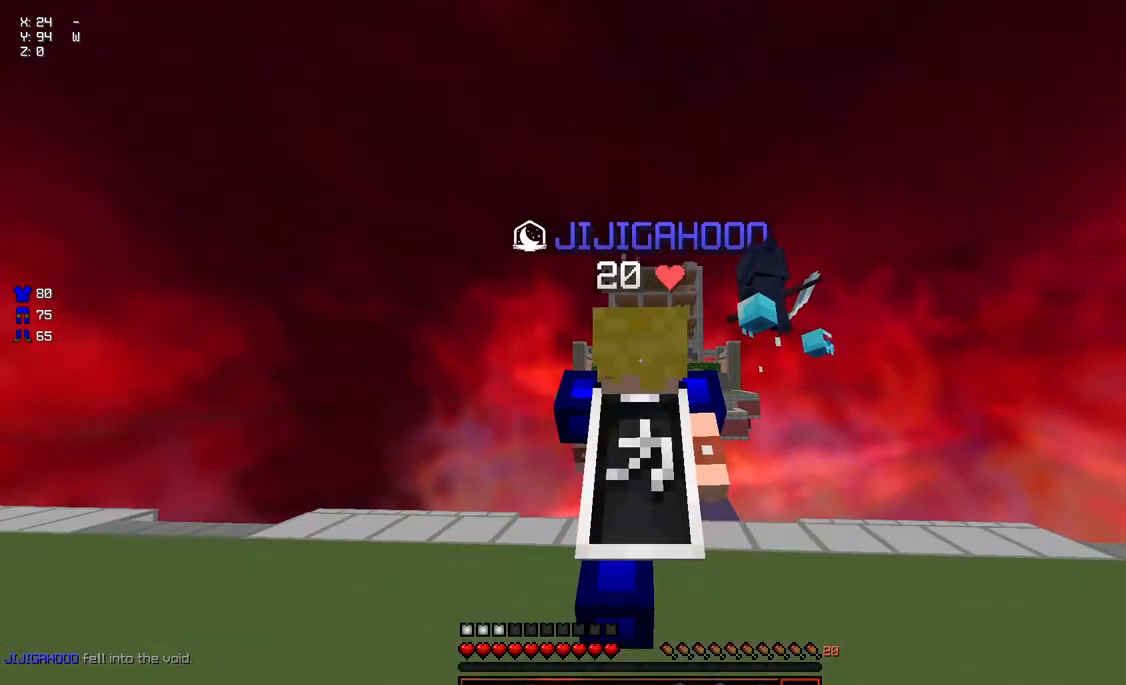
{"keys": ["space", "w"], "mouse": [], "events": [[233, "mouse_left", "down"], [283, "mouse_left", "up"]]}
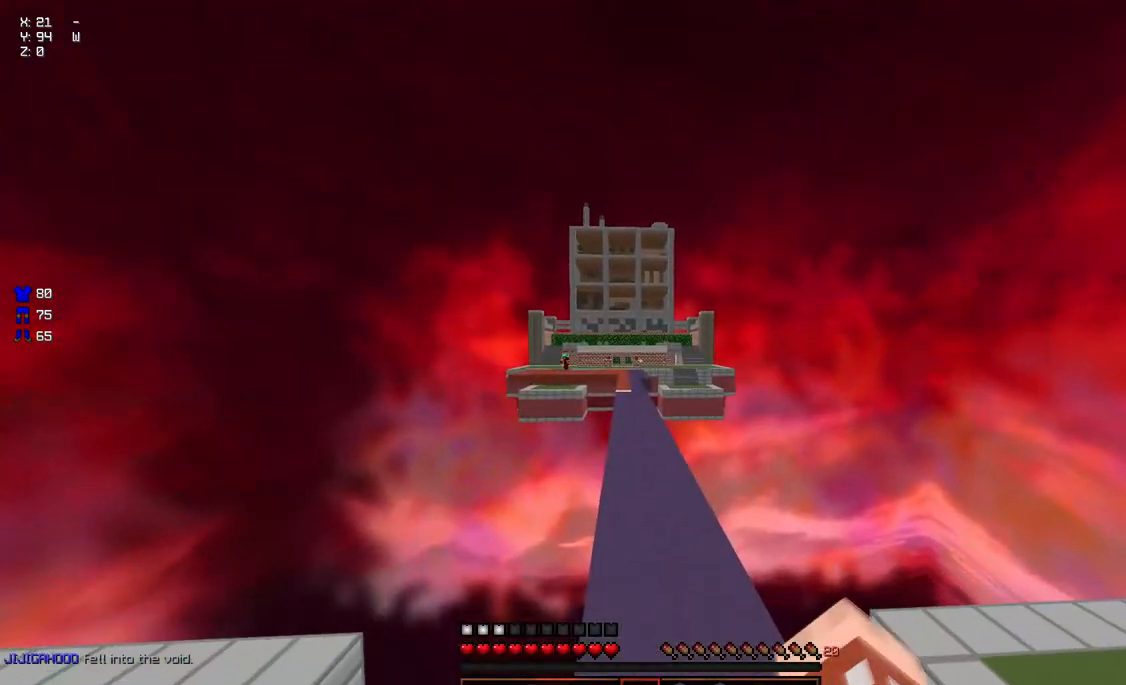
{"keys": ["space", "w"], "mouse": [], "events": []}
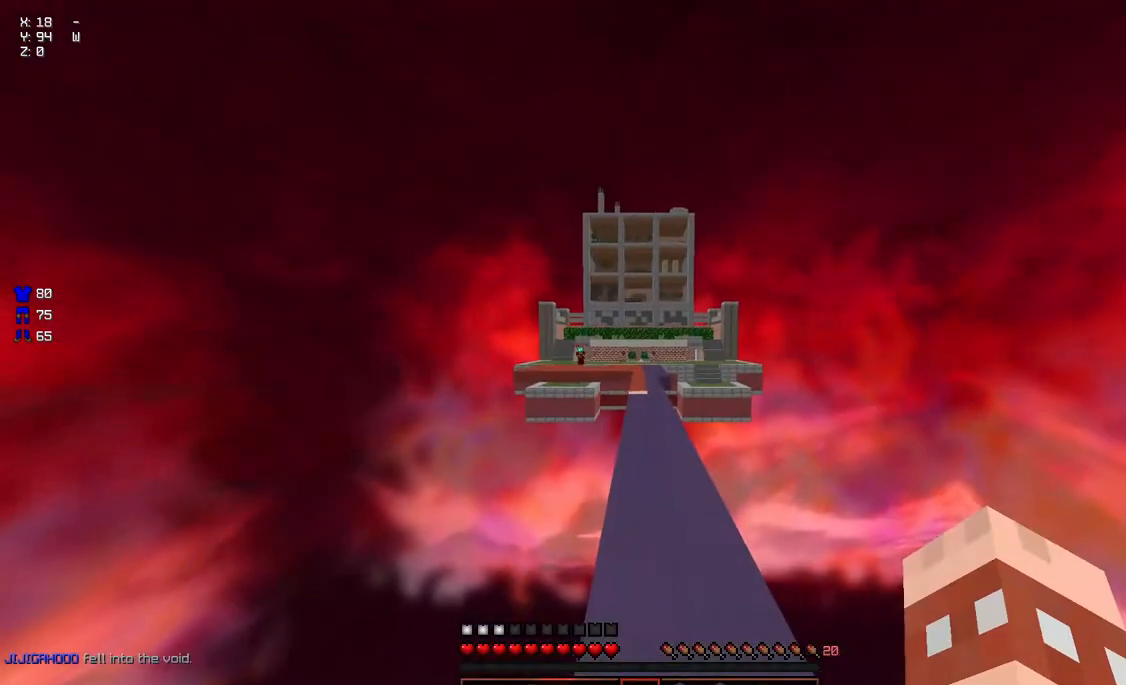
{"keys": ["space", "w"], "mouse": [], "events": []}
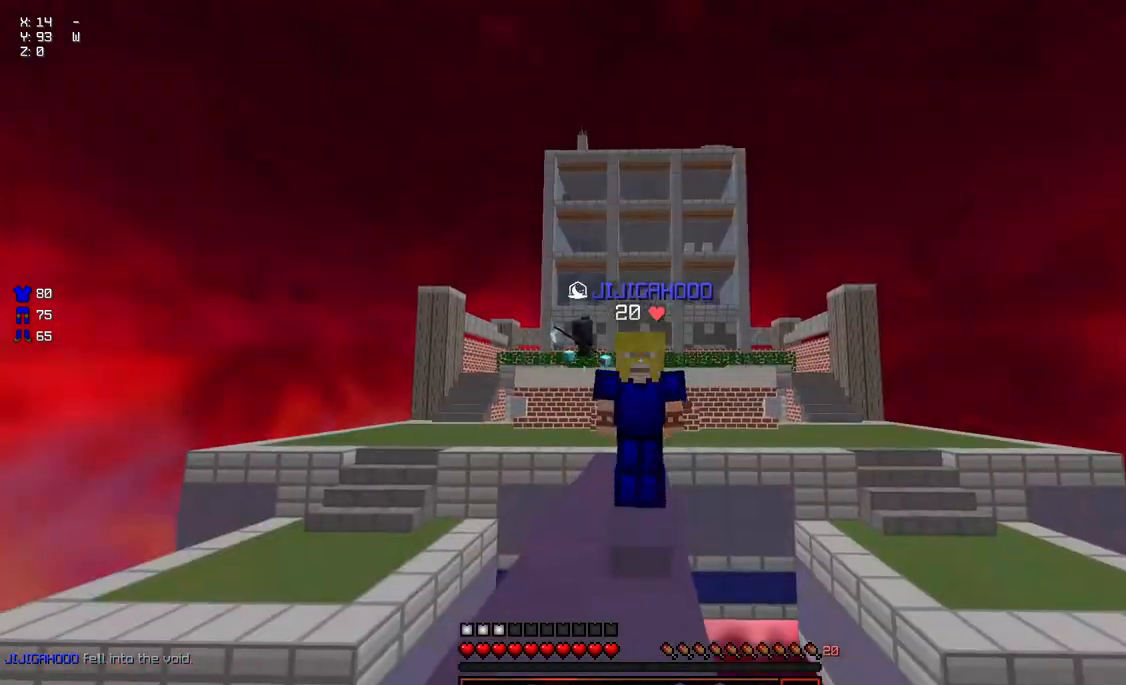
{"keys": ["space", "w"], "mouse": ["left"], "events": [[217, "mouse_left", "down"], [367, "mouse_left", "up"], [467, "mouse_left", "down"]]}
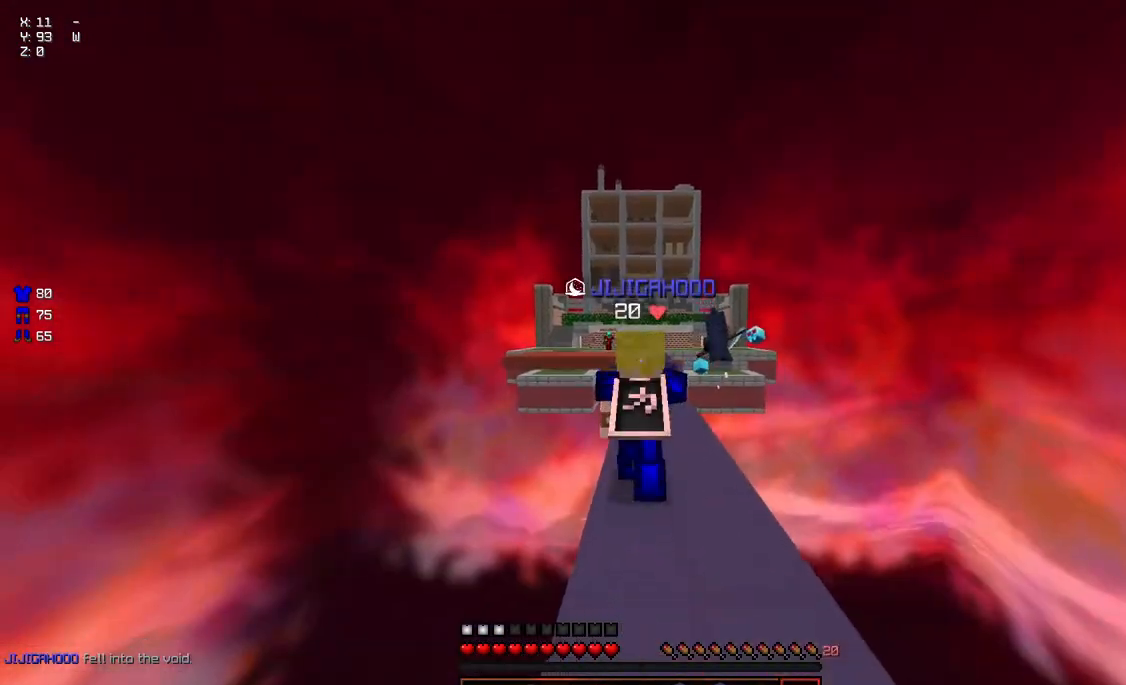
{"keys": ["space", "w"], "mouse": ["left"], "events": [[17, "mouse_left", "up"], [83, "mouse_left", "down"], [133, "mouse_left", "up"], [183, "mouse_left", "down"]]}
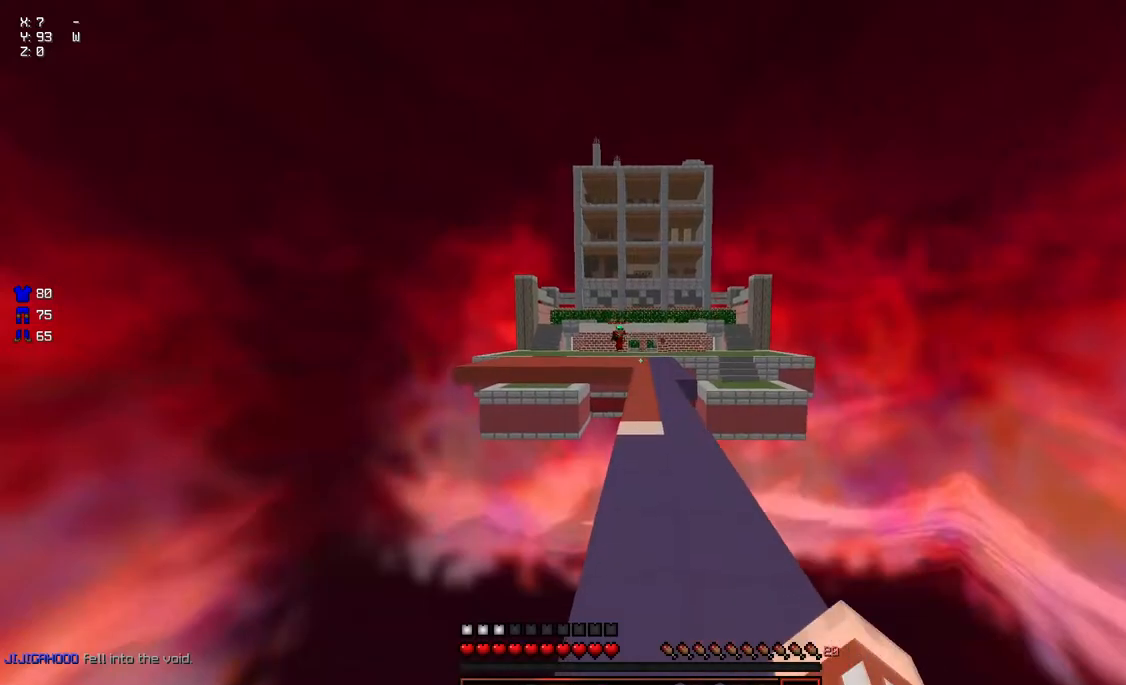
{"keys": ["space", "w"], "mouse": [], "events": [[33, "mouse_left", "up"]]}
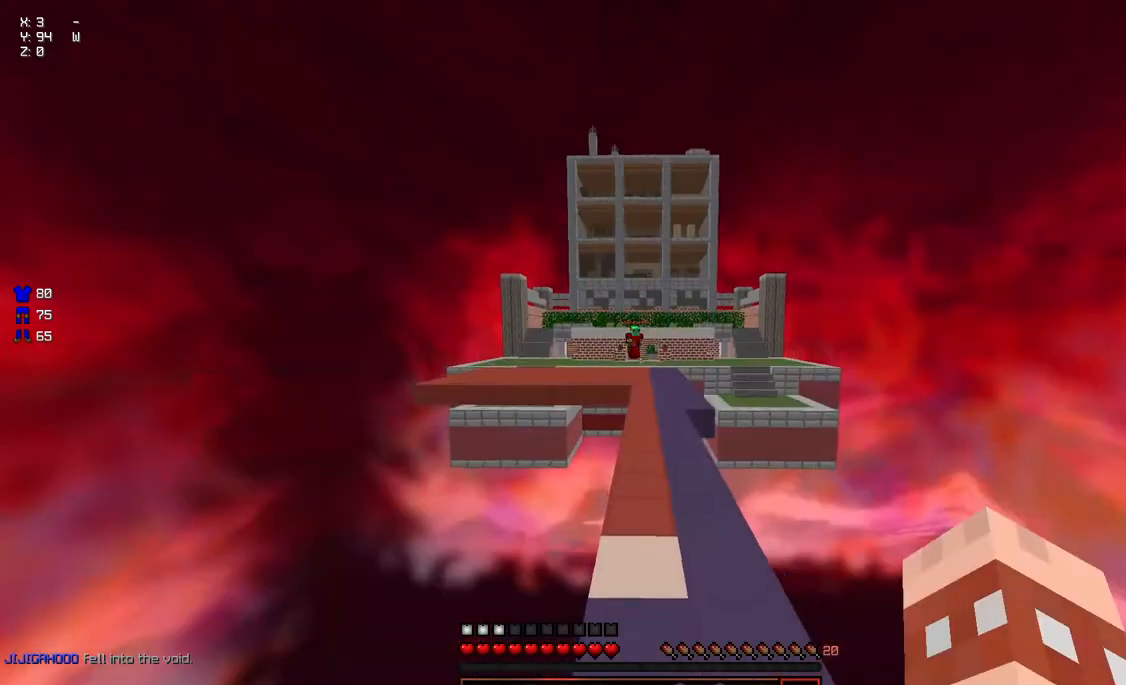
{"keys": ["space", "w"], "mouse": [], "events": []}
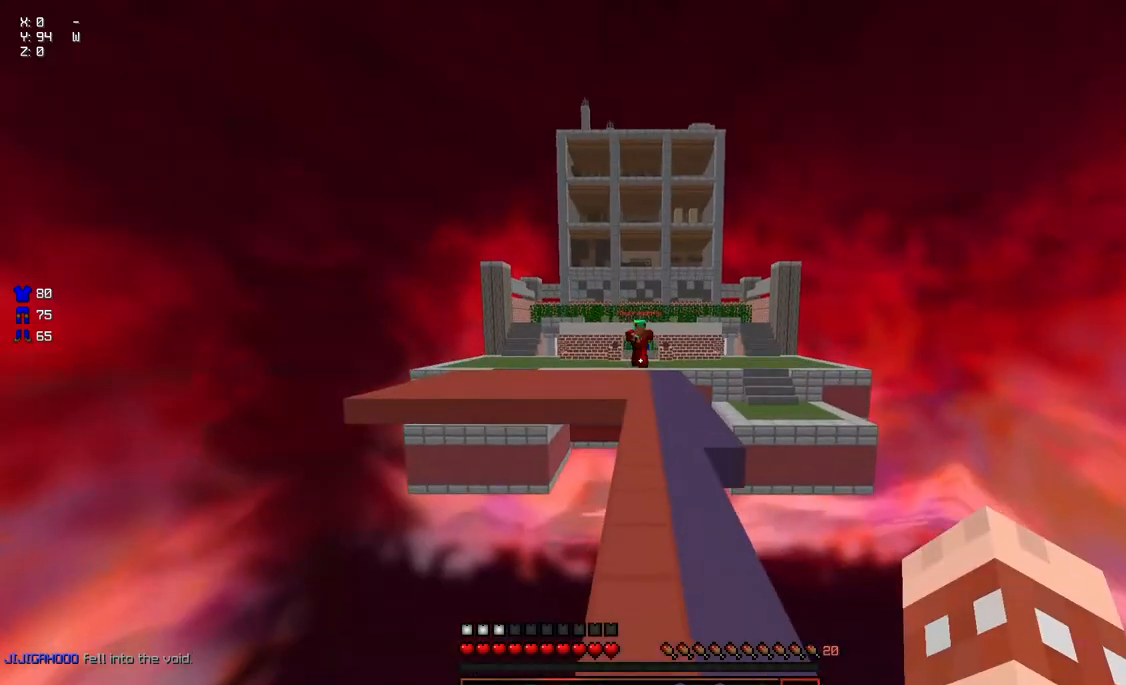
{"keys": ["d", "space", "w"], "mouse": [], "events": [[467, "d", "down"]]}
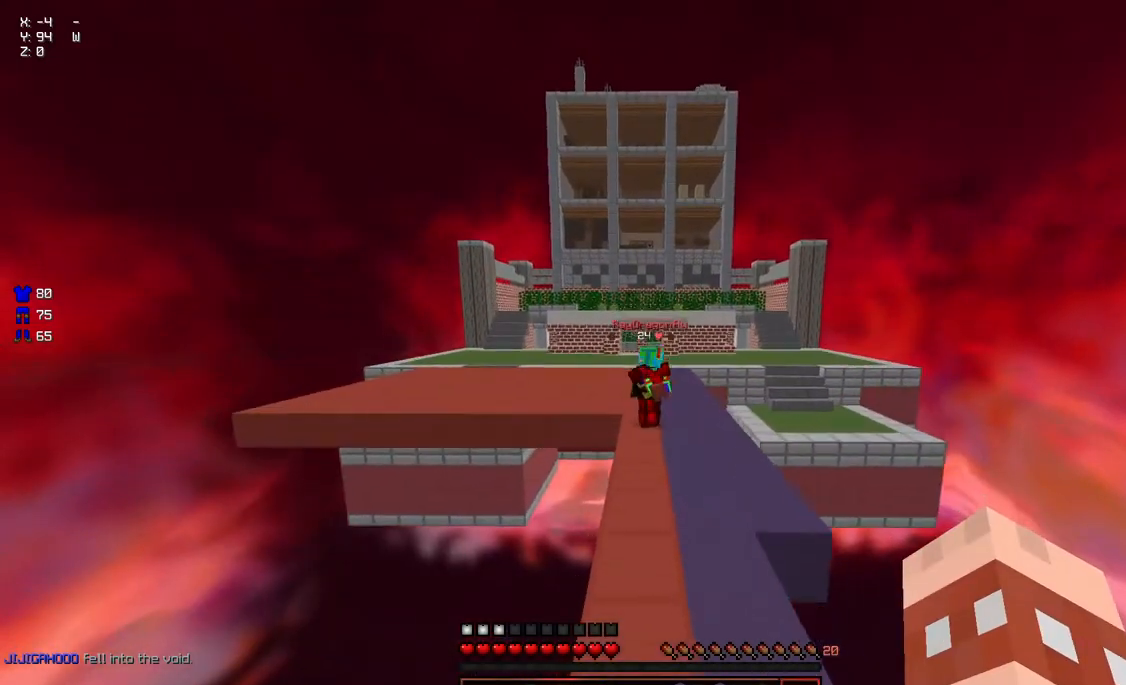
{"keys": ["space", "w"], "mouse": [], "events": [[17, "w", "up"], [67, "space", "up"], [233, "a", "down"], [233, "w", "down"], [283, "a", "up"], [283, "d", "up"], [383, "mouse_left", "down"], [383, "space", "down"], [483, "mouse_left", "up"]]}
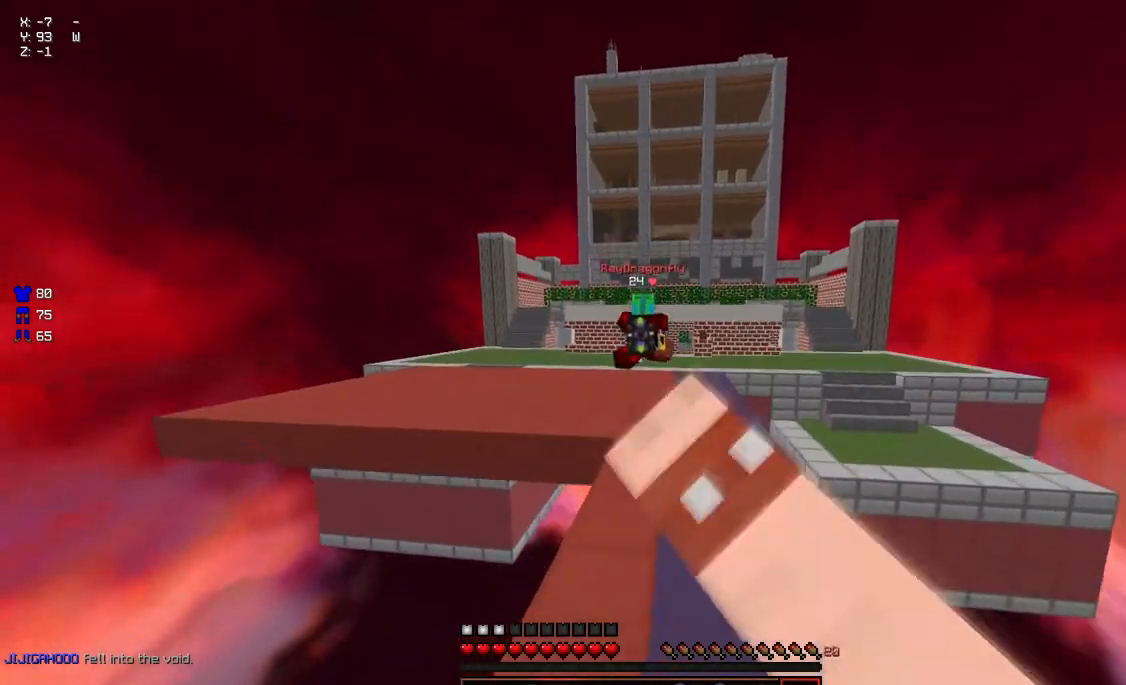
{"keys": ["a", "space", "w"], "mouse": ["left"], "events": [[33, "mouse_left", "down"], [133, "mouse_left", "up"], [183, "mouse_left", "down"], [233, "space", "up"], [283, "mouse_left", "up"], [383, "space", "down"], [450, "mouse_left", "down"], [500, "a", "down"]]}
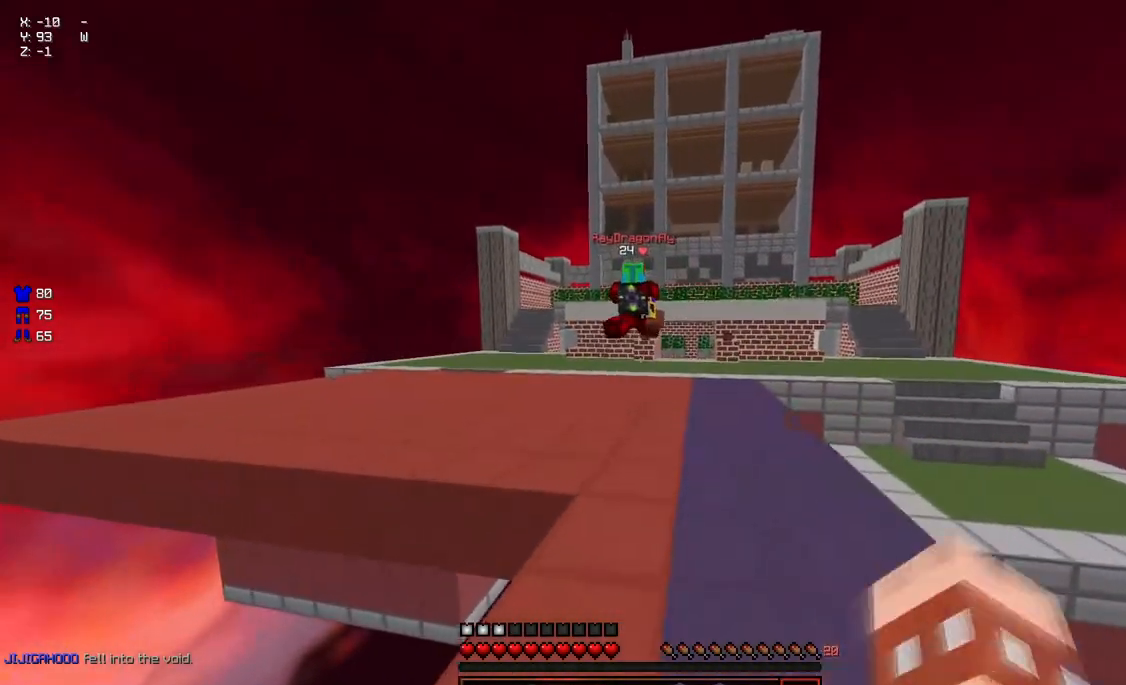
{"keys": [], "mouse": [], "events": [[50, "mouse_left", "up"], [200, "mouse_left", "down"], [250, "a", "up"], [250, "mouse_left", "up"], [250, "space", "up"], [400, "w", "up"]]}
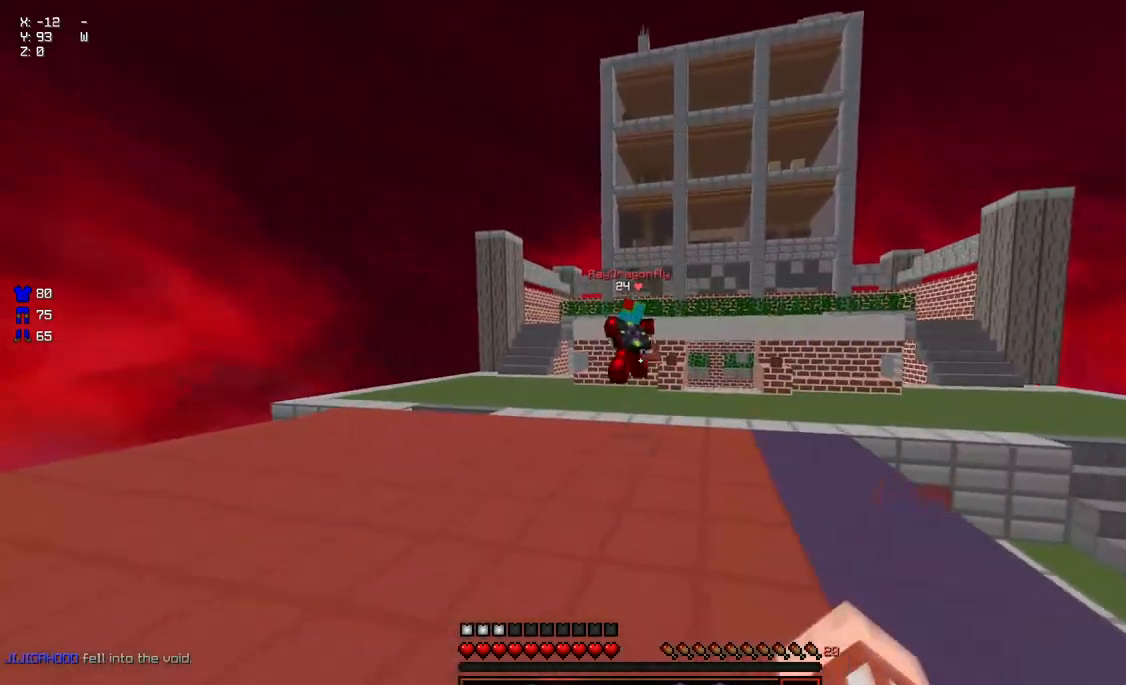
{"keys": ["d"], "mouse": [], "events": [[17, "d", "down"], [67, "w", "down"], [167, "mouse_left", "down"], [167, "space", "down"], [317, "mouse_left", "up"], [367, "space", "up"], [367, "w", "up"]]}
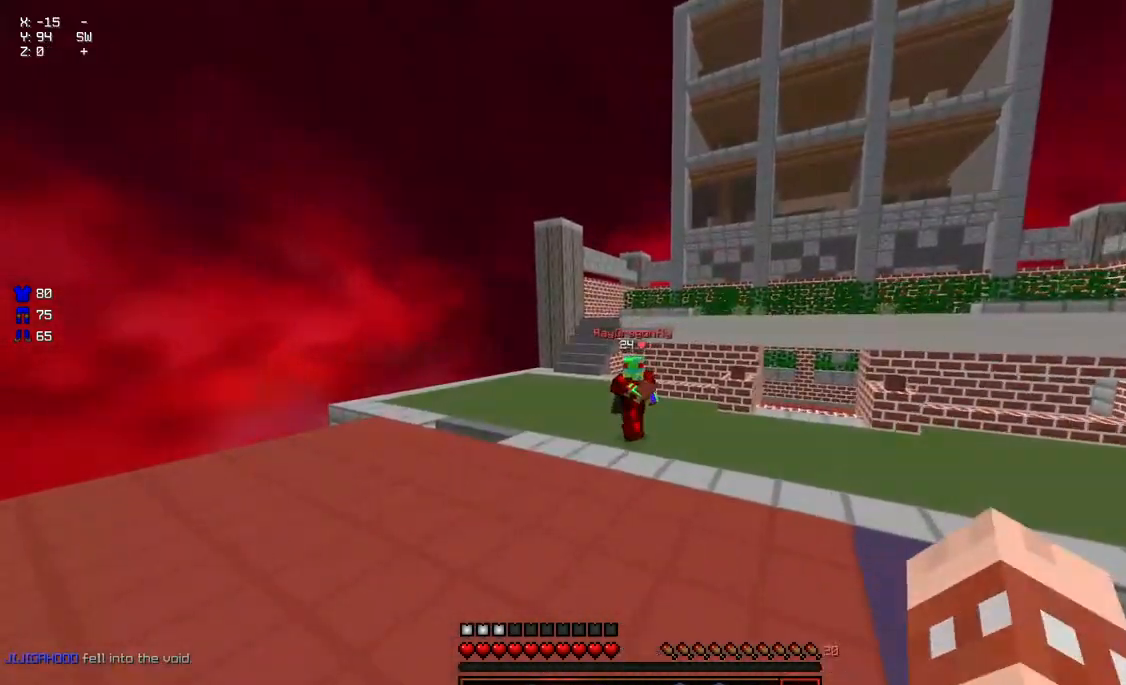
{"keys": ["d", "w"], "mouse": [], "events": [[117, "w", "down"], [217, "w", "up"], [333, "w", "down"]]}
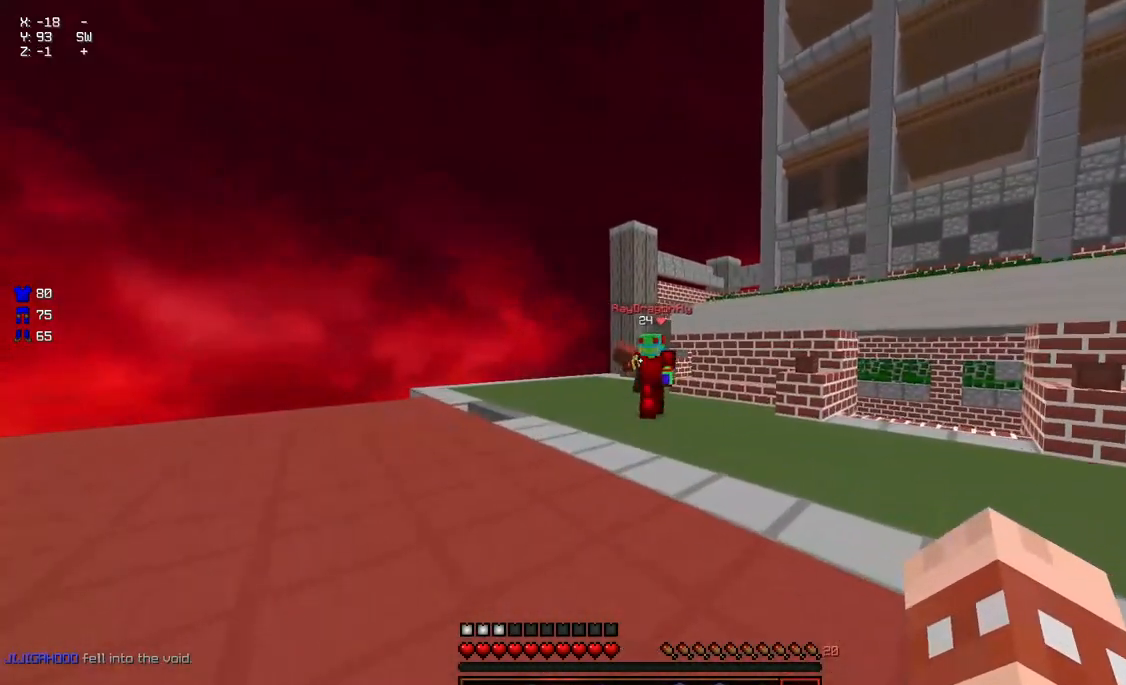
{"keys": ["d", "w"], "mouse": [], "events": [[83, "w", "up"], [133, "a", "down"], [133, "d", "up"], [183, "w", "down"], [283, "d", "down"], [333, "a", "up"]]}
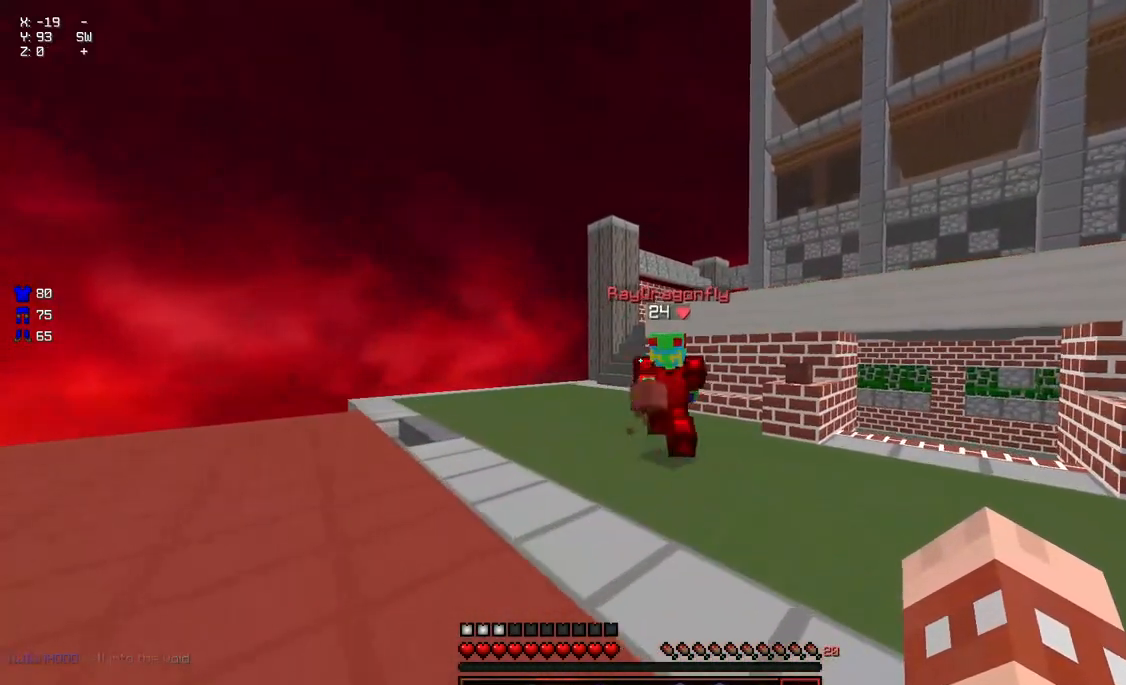
{"keys": ["d", "w"], "mouse": [], "events": [[100, "a", "down"], [100, "d", "up"], [250, "mouse_left", "down"], [300, "d", "down"], [300, "mouse_left", "up"], [350, "a", "up"], [350, "mouse_left", "down"], [400, "mouse_left", "up"], [433, "mouse_left", "down"], [500, "mouse_left", "up"]]}
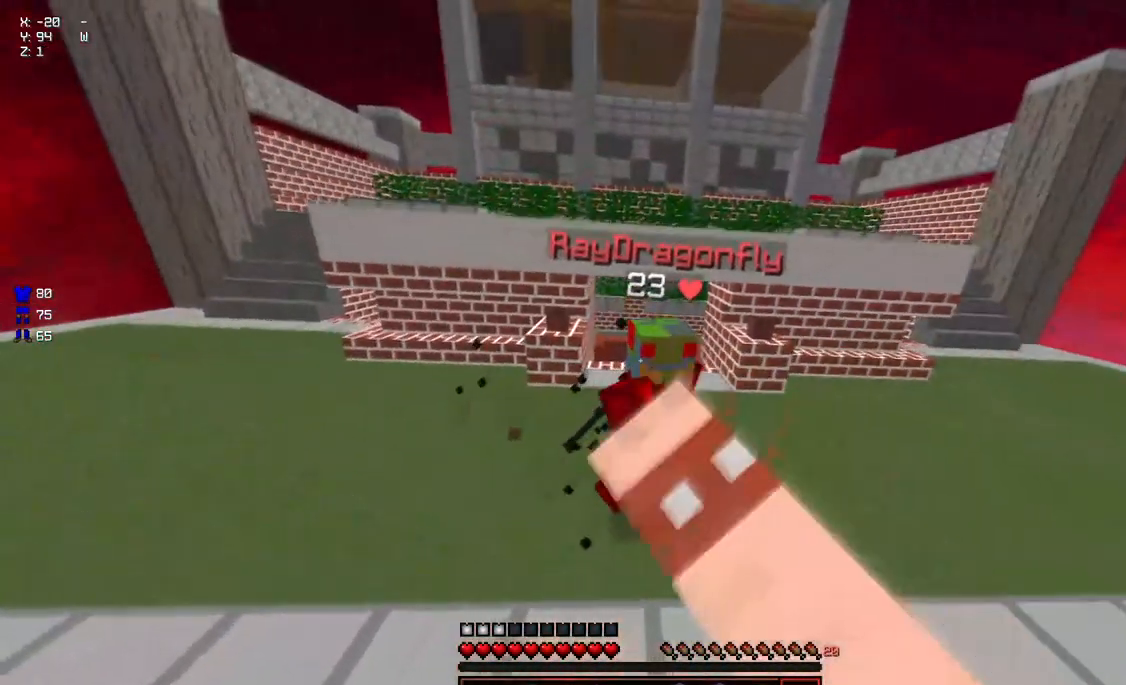
{"keys": ["w"], "mouse": [], "events": [[50, "mouse_left", "down"], [100, "d", "up"], [100, "mouse_left", "up"], [150, "mouse_left", "down"], [150, "w", "up"], [200, "mouse_left", "up"], [200, "w", "down"], [267, "mouse_left", "down"], [317, "mouse_left", "up"], [367, "mouse_left", "down"], [417, "mouse_left", "up"]]}